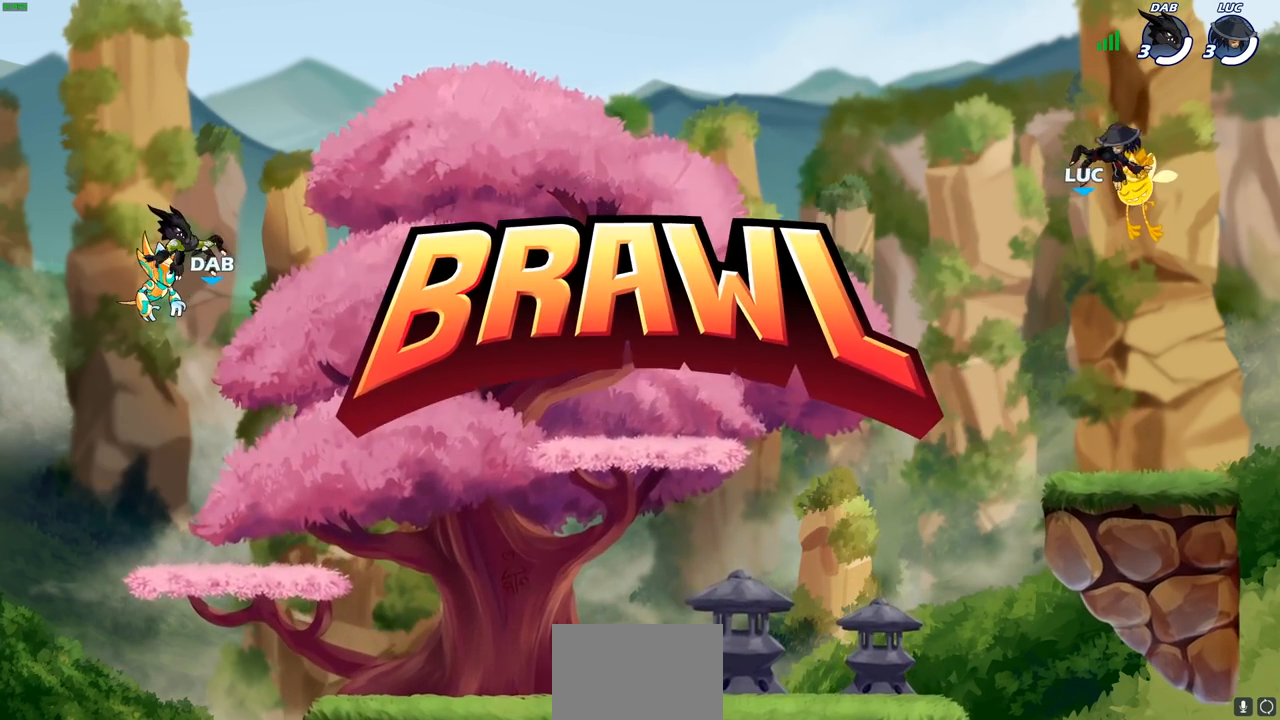
Gameplay with a controller (PlayStation layout); each line is a JSON object with the inputs held at the frame after it. "events" lists button and stick changes between this image and that frame as [ms after this image, input, new state], when the widget could be followed in between.
{"buttons": ["SELECT"], "left_stick": "center", "right_stick": "center", "events": [[50, "SELECT", "down"]]}
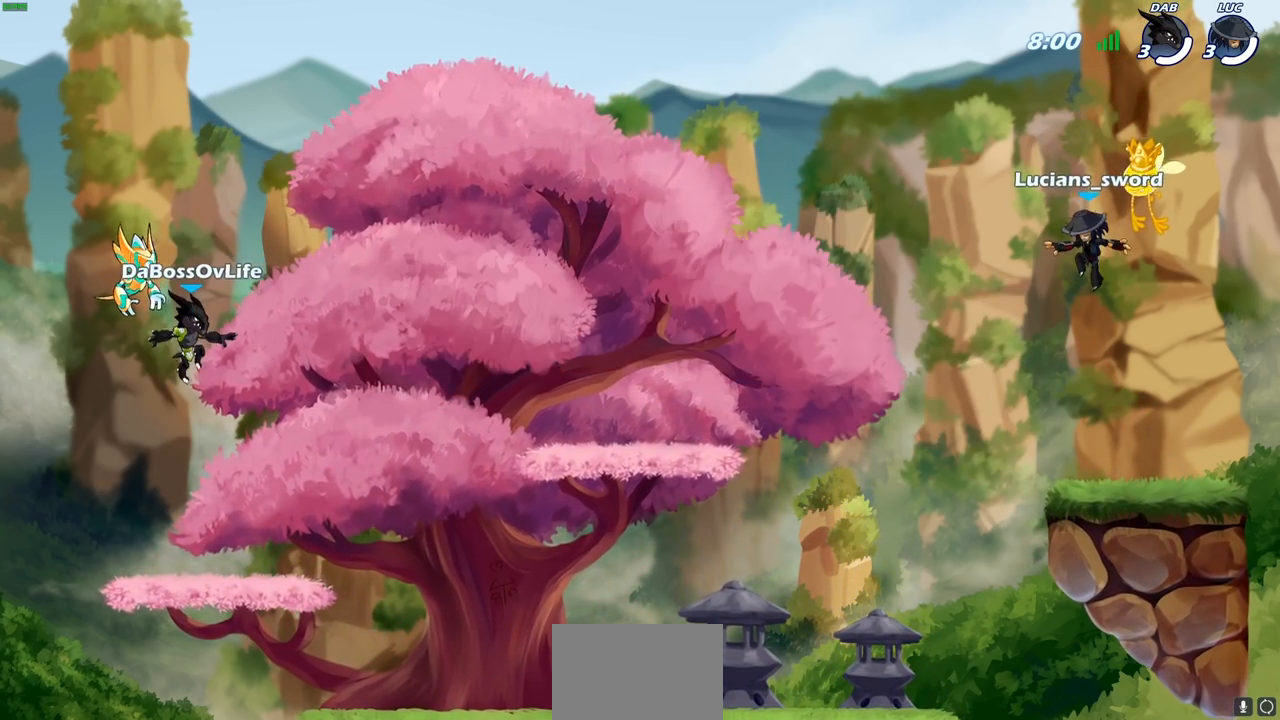
{"buttons": ["SELECT"], "left_stick": "center", "right_stick": "center", "events": []}
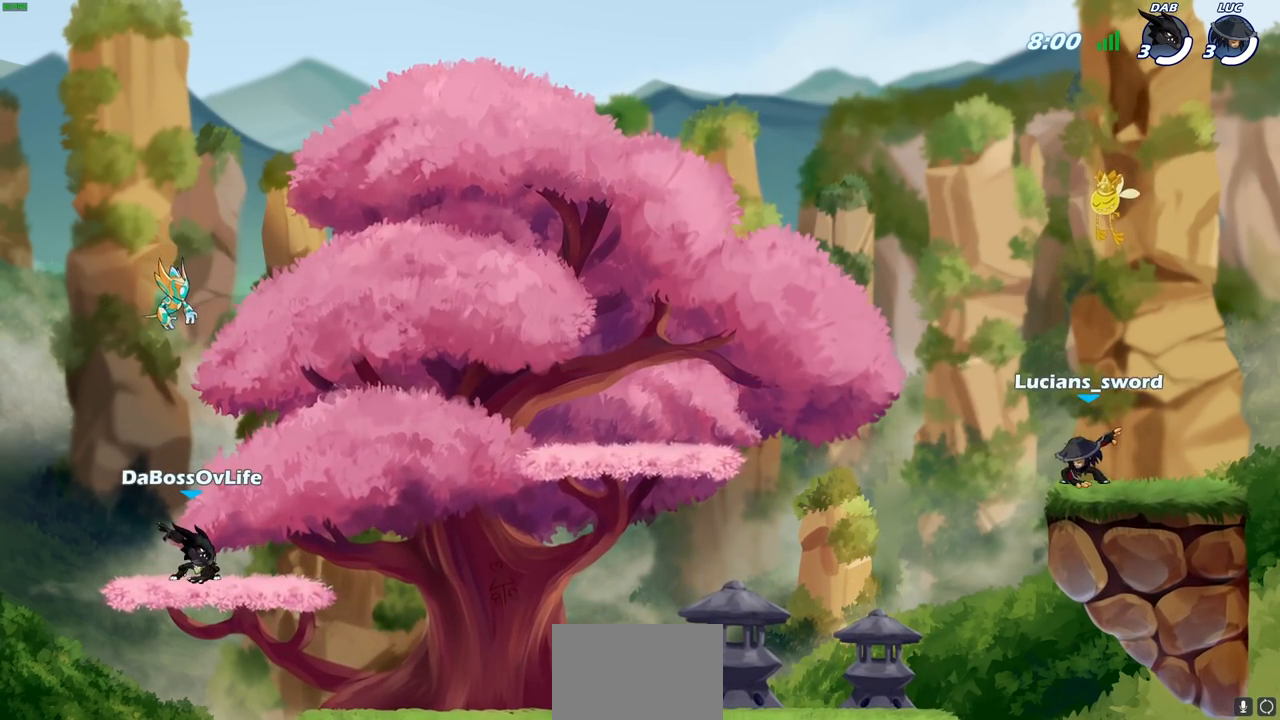
{"buttons": ["SELECT"], "left_stick": "center", "right_stick": "center", "events": []}
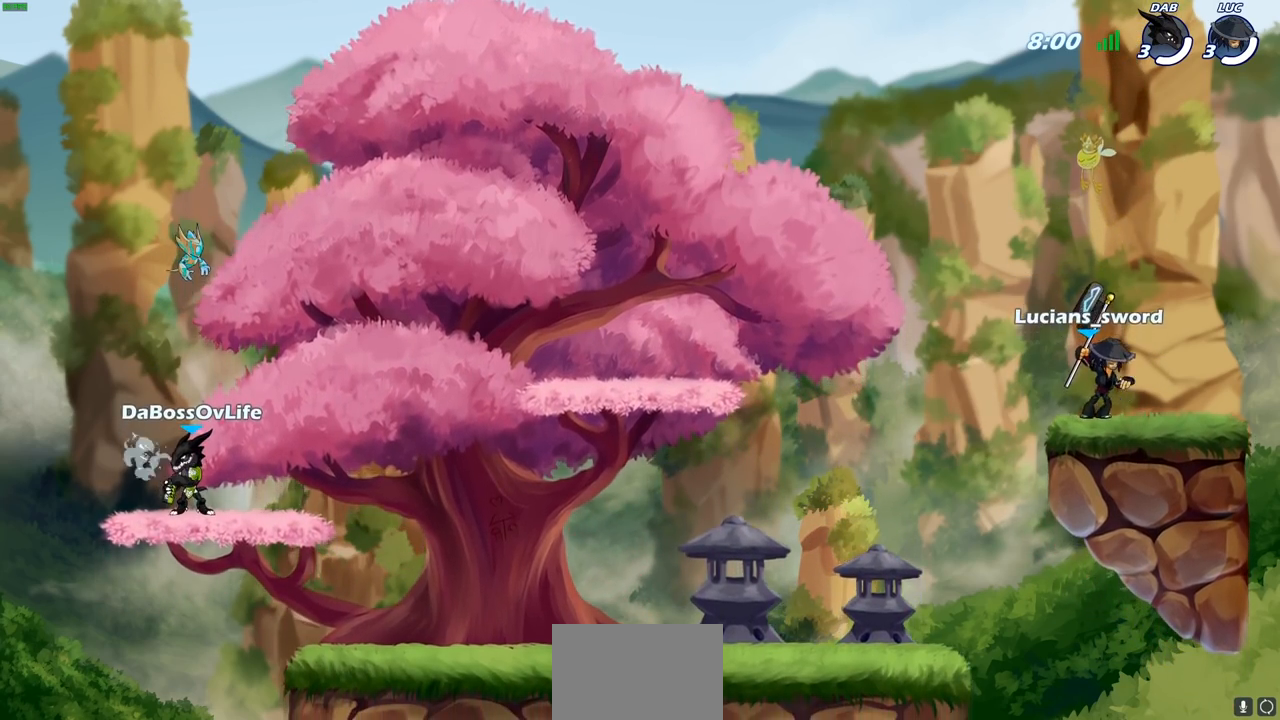
{"buttons": [], "left_stick": "center", "right_stick": "center", "events": [[250, "SELECT", "up"]]}
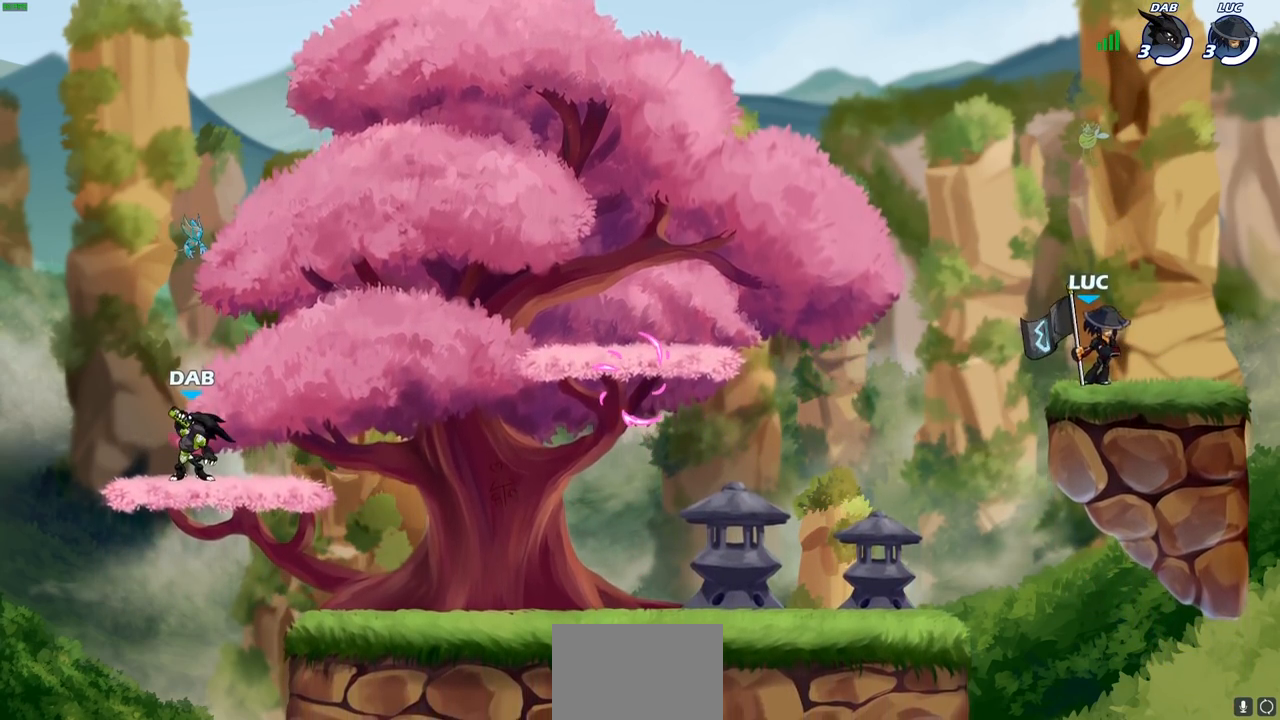
{"buttons": ["CROSS", "R1", "R2"], "left_stick": "up-left", "right_stick": "center", "events": [[317, "left_stick", "up-left"], [400, "R2", "down"], [417, "R1", "down"], [450, "CROSS", "down"]]}
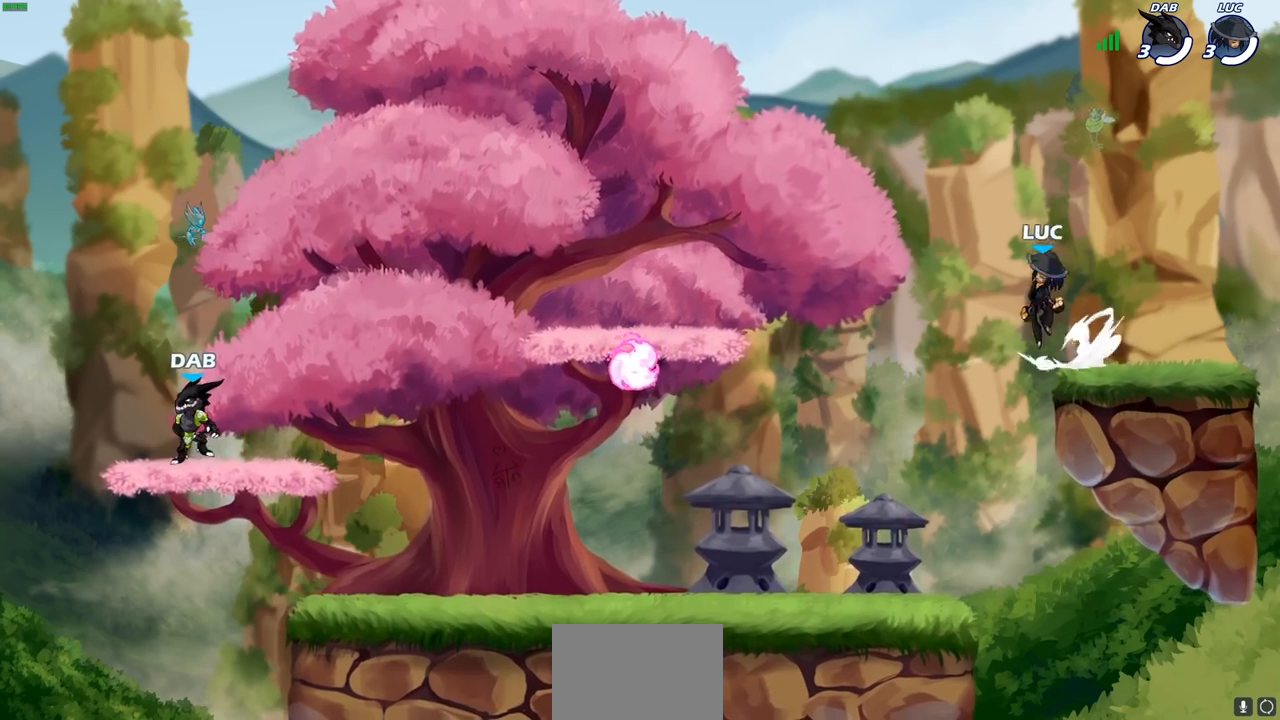
{"buttons": [], "left_stick": "left", "right_stick": "center", "events": [[33, "CROSS", "up"], [33, "left_stick", "down-left"], [67, "R1", "up"], [83, "R2", "up"], [167, "left_stick", "down-right"], [300, "left_stick", "left"]]}
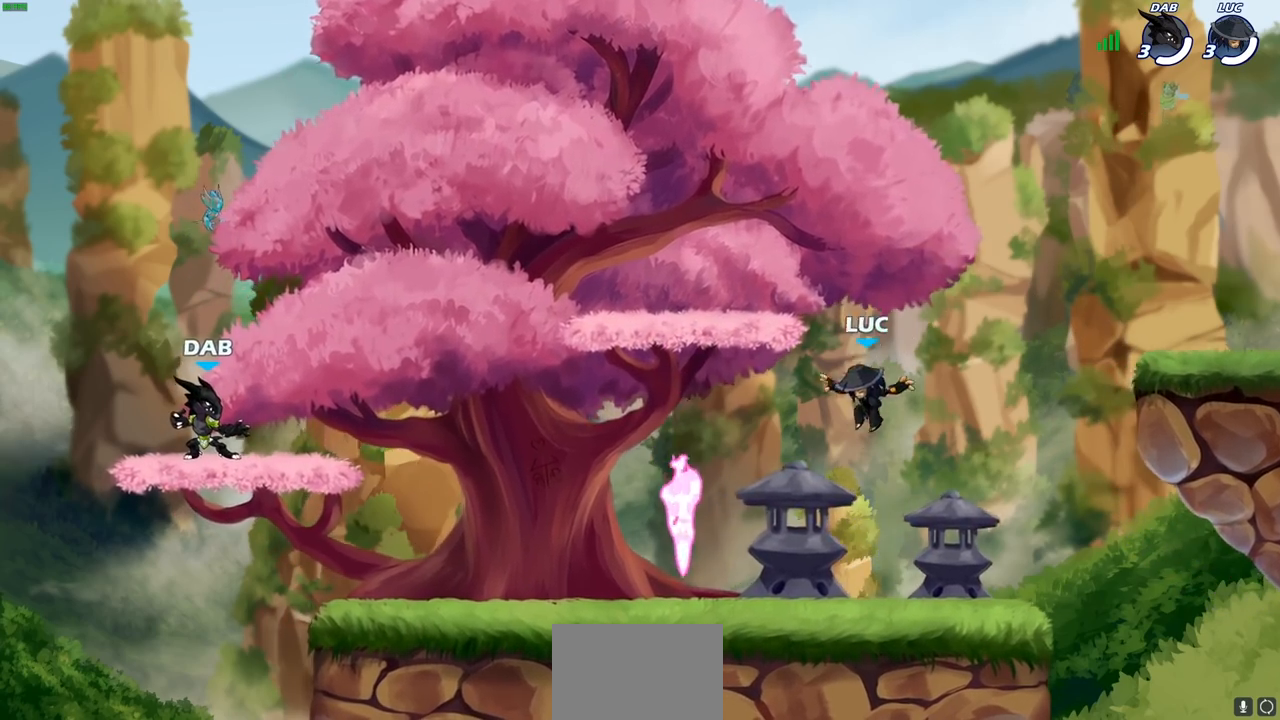
{"buttons": ["CROSS", "R1", "R2"], "left_stick": "up-right", "right_stick": "center", "events": [[250, "R1", "down"], [317, "left_stick", "up-right"], [350, "R1", "up"], [433, "R2", "down"], [450, "R1", "down"], [467, "CROSS", "down"]]}
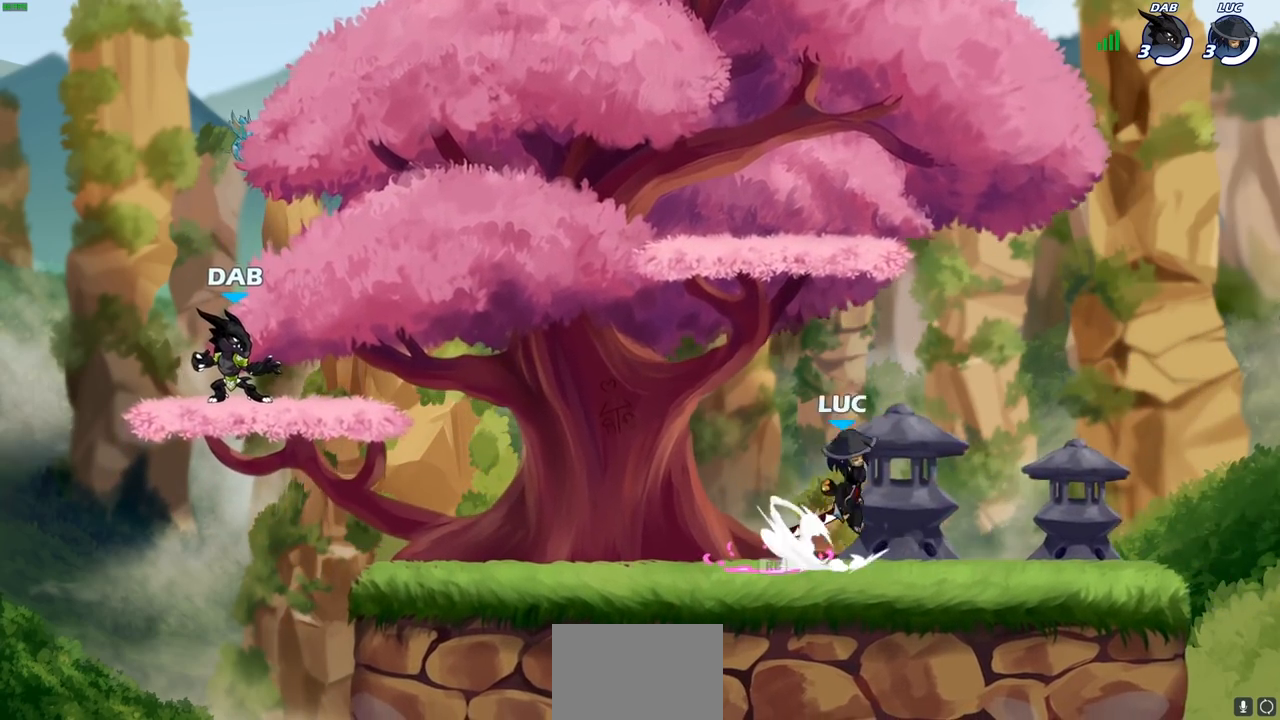
{"buttons": ["CROSS", "R2"], "left_stick": "up-left", "right_stick": "center", "events": [[50, "CROSS", "up"], [67, "R1", "up"], [67, "R2", "up"], [67, "left_stick", "down-right"], [167, "left_stick", "down-left"], [350, "left_stick", "up-left"], [417, "R2", "down"], [483, "CROSS", "down"]]}
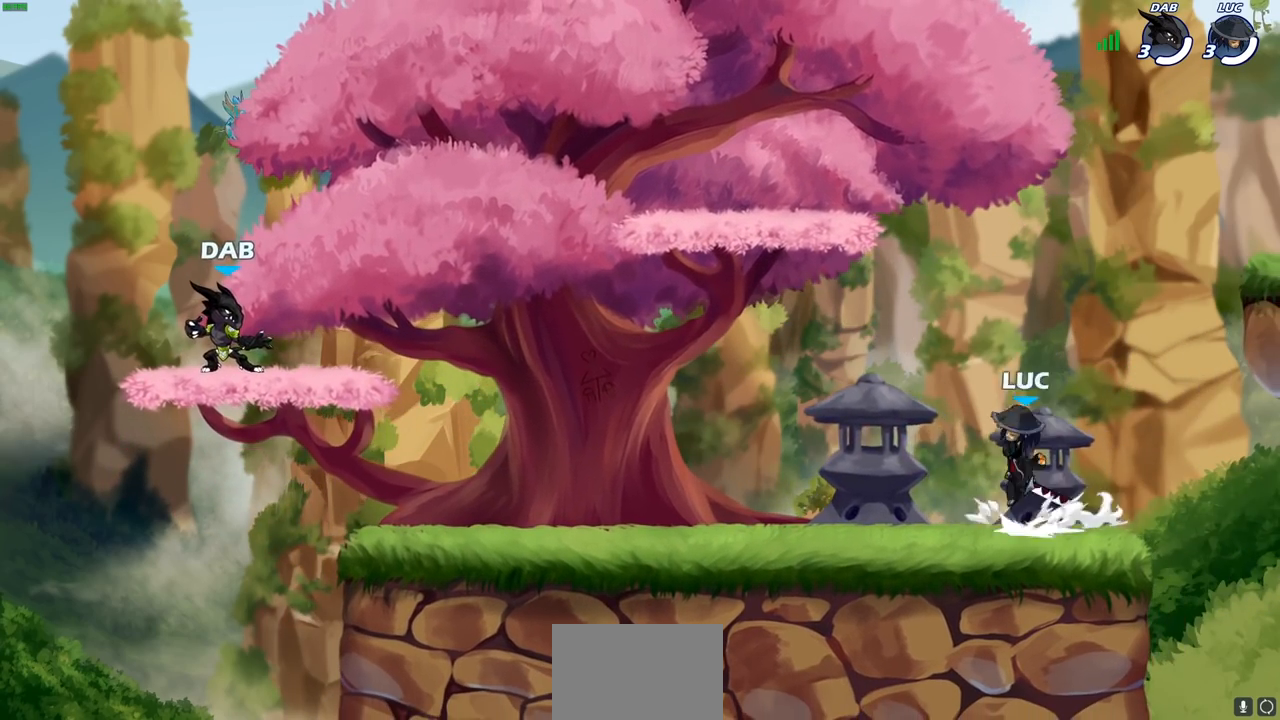
{"buttons": [], "left_stick": "right", "right_stick": "center", "events": [[100, "CROSS", "up"], [100, "R2", "up"], [150, "left_stick", "up-right"], [183, "CROSS", "down"], [200, "left_stick", "right"], [283, "CIRCLE", "down"], [283, "CROSS", "up"], [433, "CIRCLE", "up"]]}
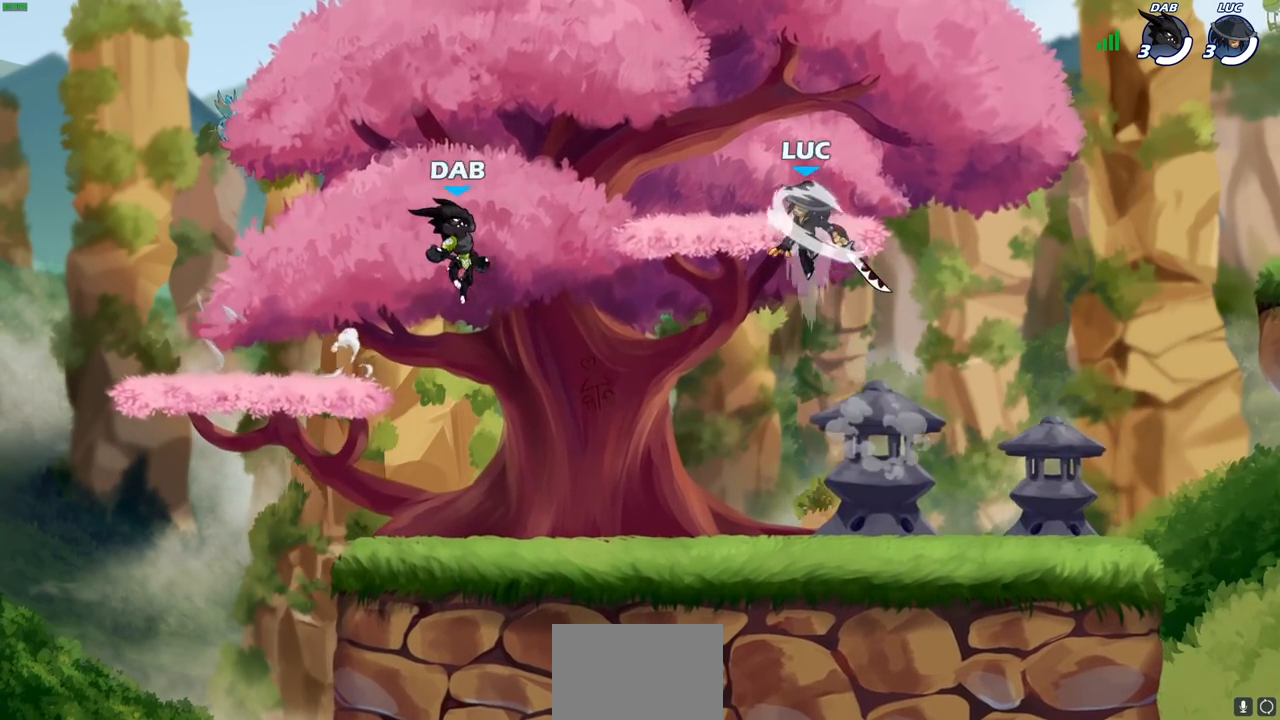
{"buttons": [], "left_stick": "down", "right_stick": "center", "events": [[483, "left_stick", "down"]]}
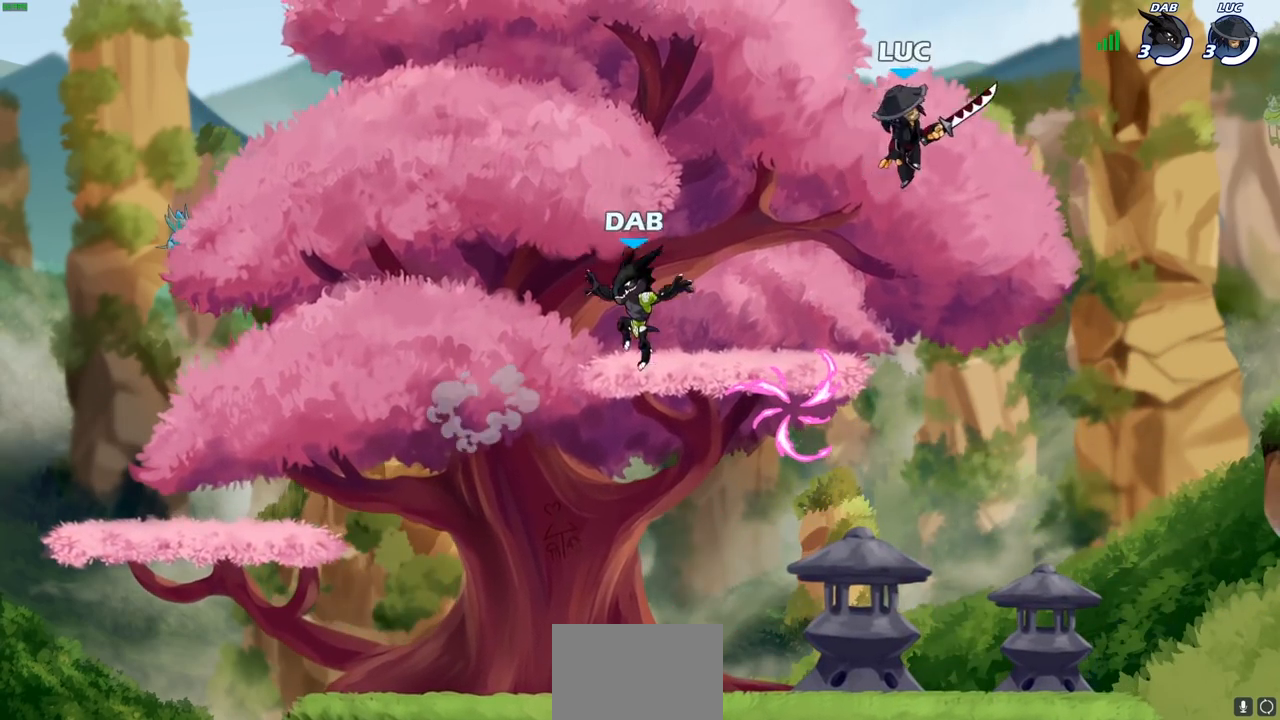
{"buttons": [], "left_stick": "up-left", "right_stick": "center", "events": [[67, "left_stick", "left"], [117, "left_stick", "up"], [217, "left_stick", "up-left"], [267, "left_stick", "up-right"], [333, "left_stick", "up-left"], [417, "left_stick", "up-right"], [483, "left_stick", "up-left"]]}
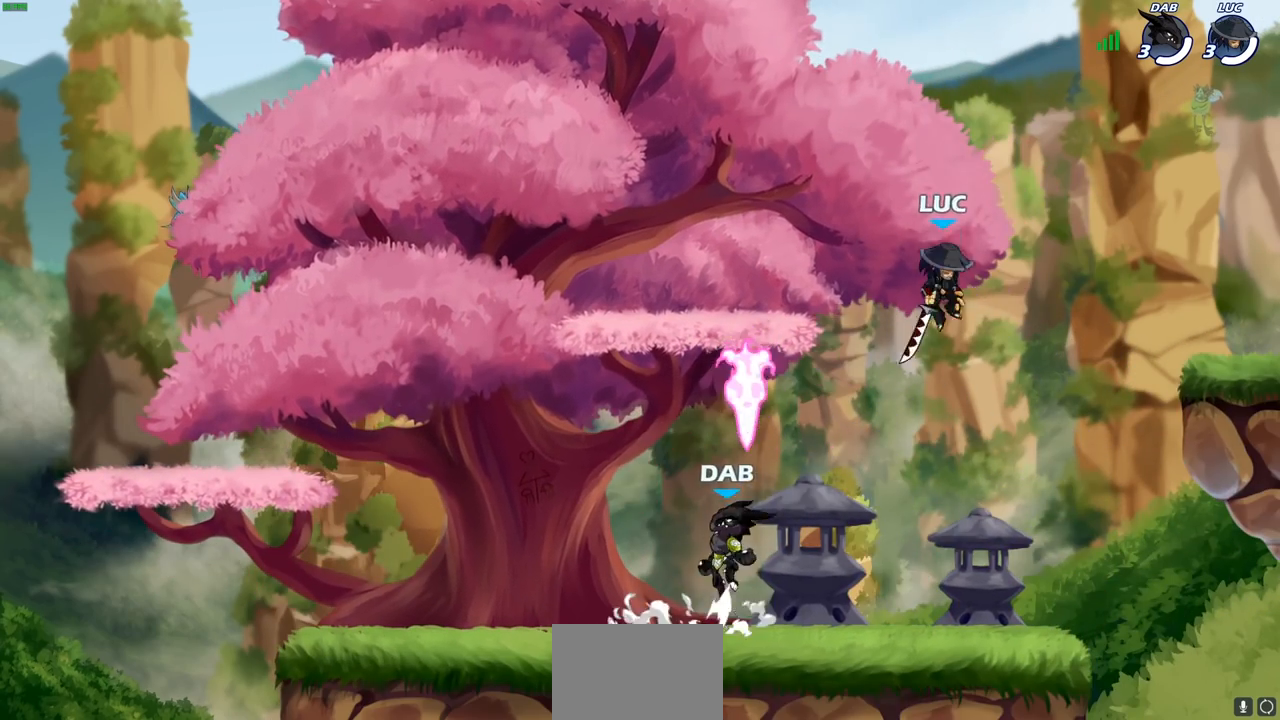
{"buttons": [], "left_stick": "left", "right_stick": "center", "events": [[33, "left_stick", "up-right"], [100, "left_stick", "left"], [150, "left_stick", "up-left"], [283, "left_stick", "up-right"], [367, "left_stick", "up-left"], [433, "left_stick", "up-right"], [483, "left_stick", "left"]]}
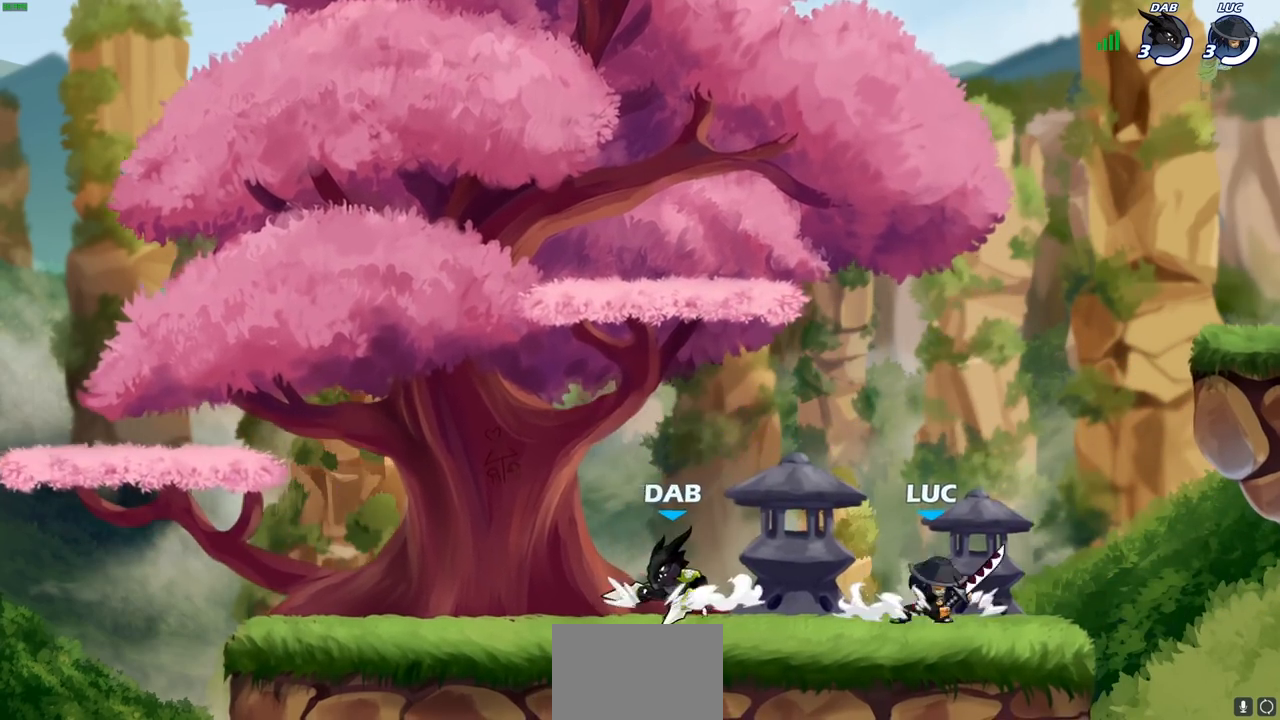
{"buttons": [], "left_stick": "left", "right_stick": "center", "events": [[50, "SQUARE", "down"], [100, "SQUARE", "up"], [100, "left_stick", "center"], [383, "left_stick", "left"]]}
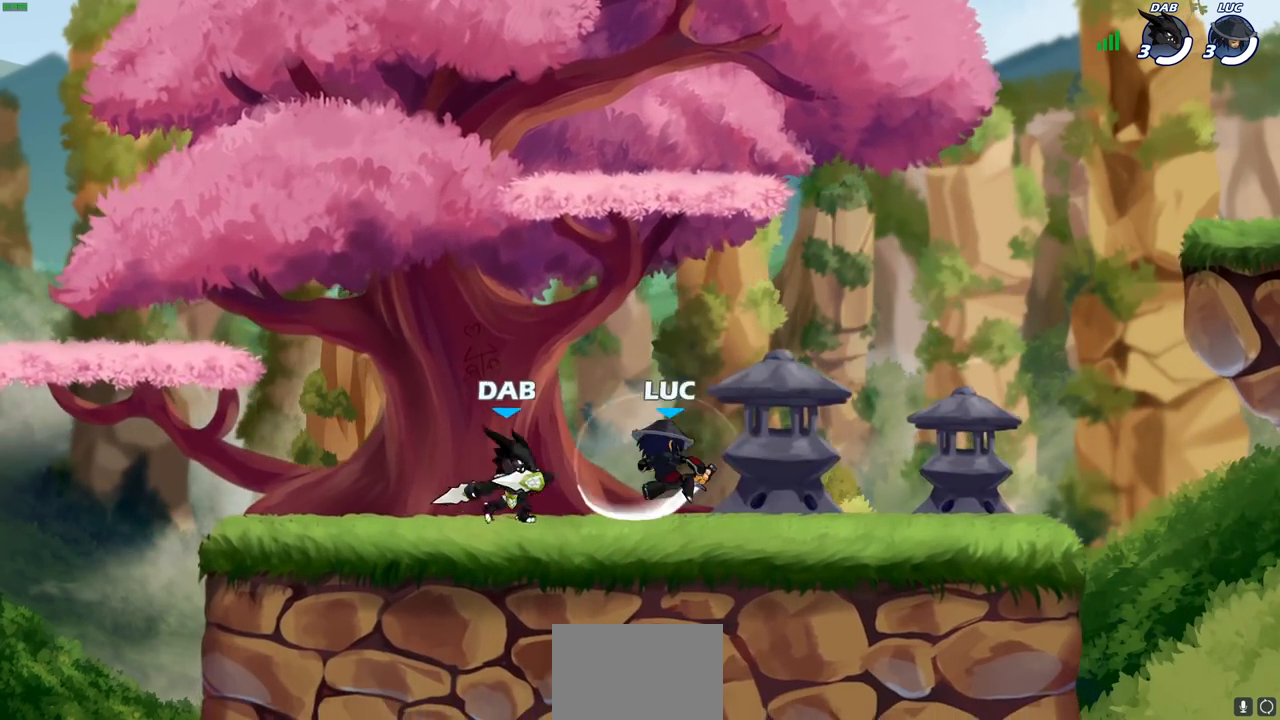
{"buttons": ["CROSS"], "left_stick": "up-right", "right_stick": "center", "events": [[267, "left_stick", "center"], [400, "left_stick", "up"], [483, "CROSS", "down"], [483, "left_stick", "up-right"]]}
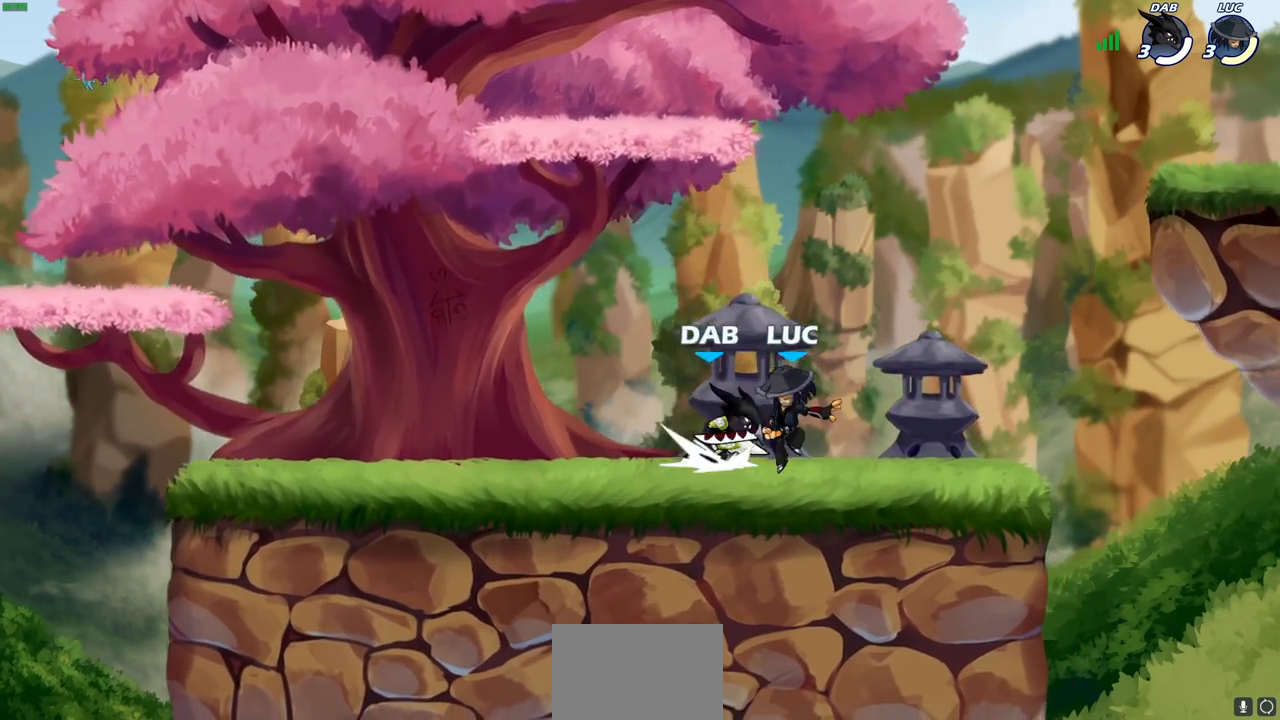
{"buttons": [], "left_stick": "up", "right_stick": "center", "events": [[67, "R2", "down"], [133, "CROSS", "up"], [133, "R1", "down"], [267, "R1", "up"], [333, "R2", "up"], [350, "left_stick", "center"], [433, "left_stick", "up"]]}
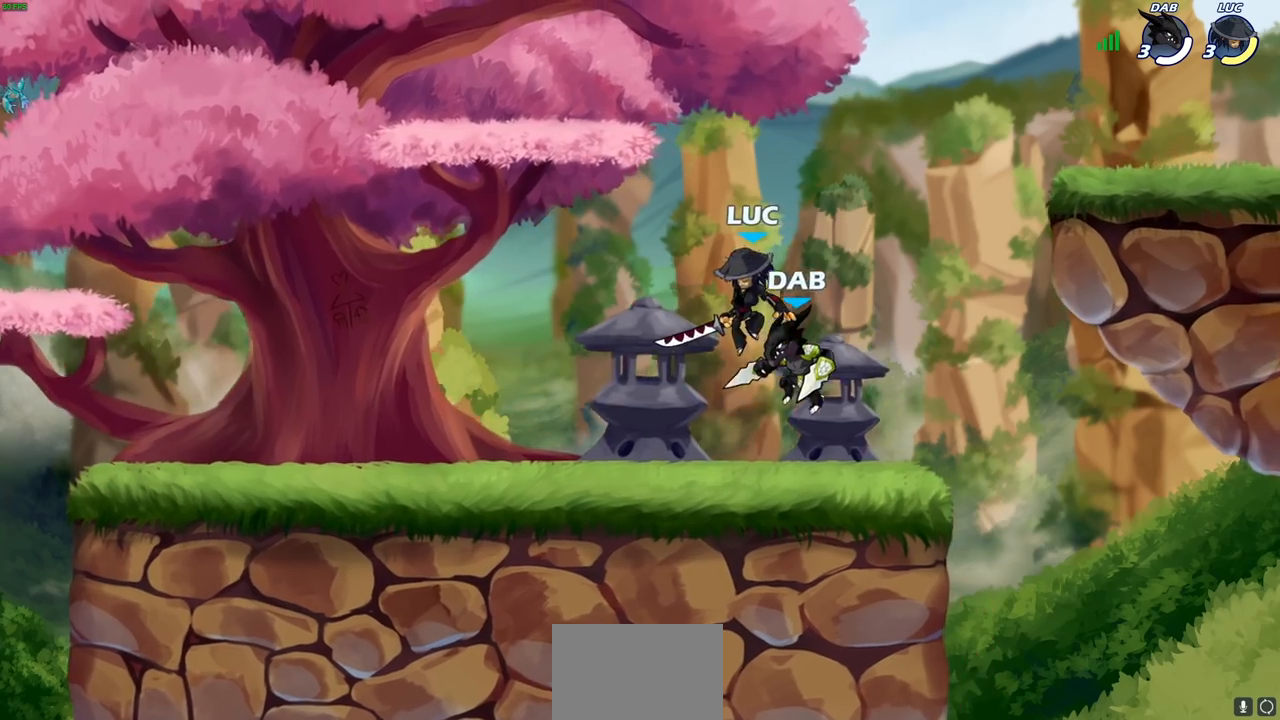
{"buttons": [], "left_stick": "up-left", "right_stick": "center"}
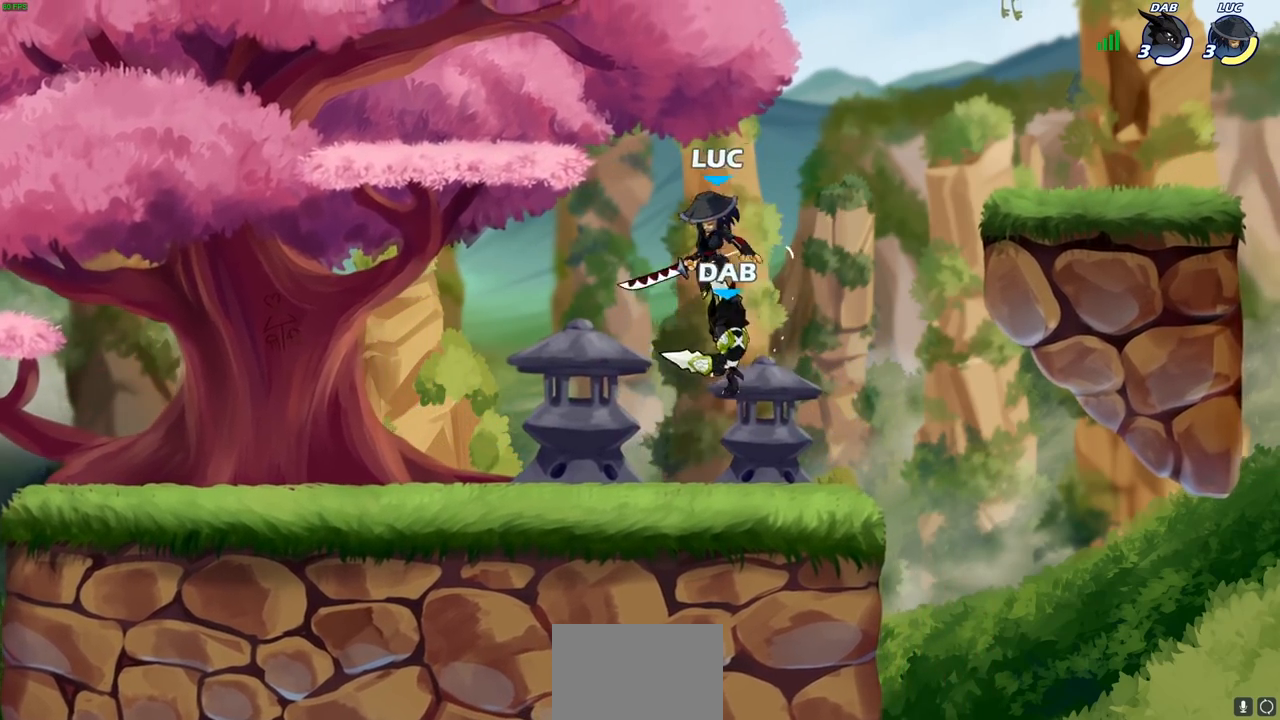
{"buttons": [], "left_stick": "center", "right_stick": "center", "events": [[100, "left_stick", "right"], [167, "SQUARE", "down"], [250, "SQUARE", "up"], [333, "left_stick", "center"]]}
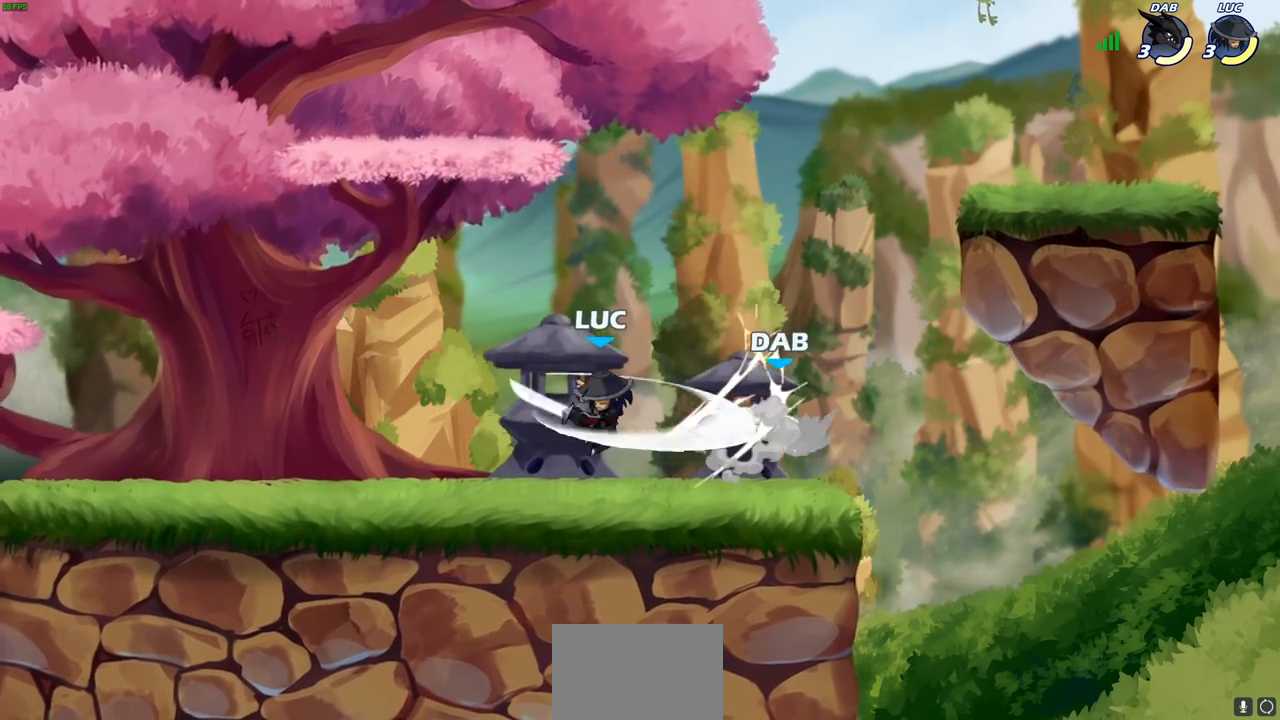
{"buttons": [], "left_stick": "center", "right_stick": "center", "events": []}
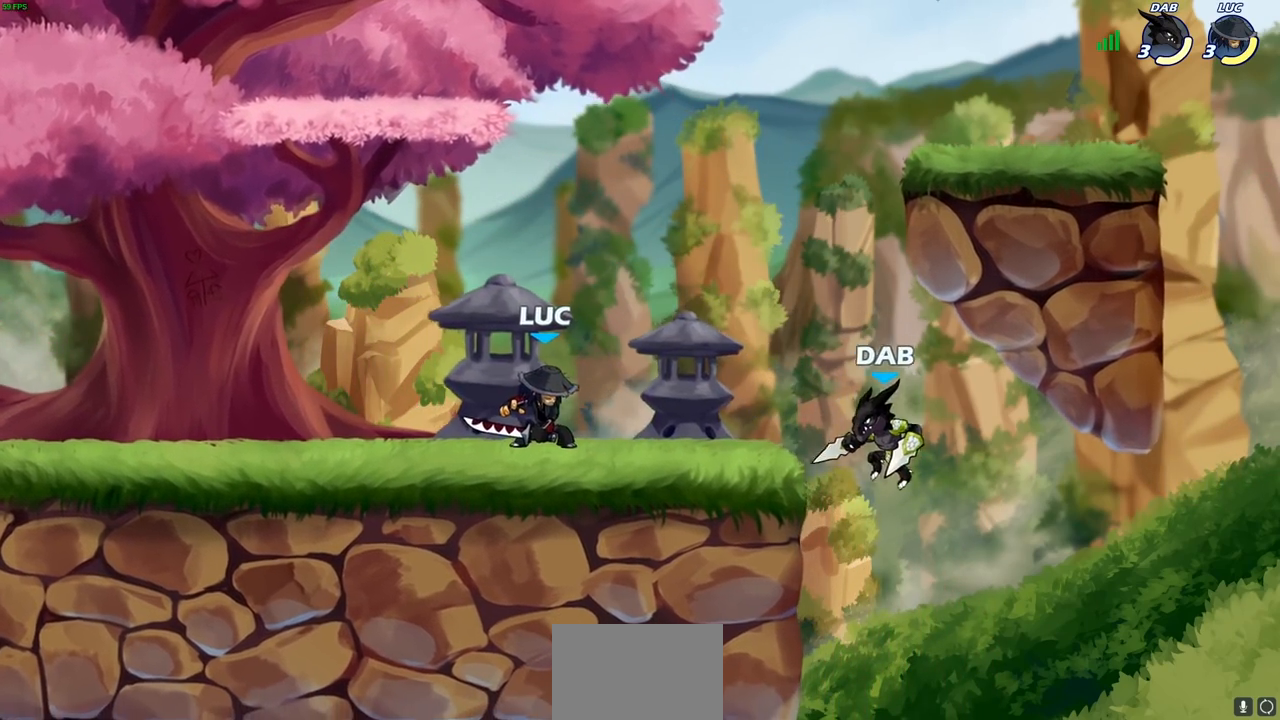
{"buttons": ["SQUARE"], "left_stick": "center", "right_stick": "center", "events": [[300, "left_stick", "right"], [333, "R1", "down"], [333, "R2", "down"], [383, "R1", "up"], [417, "R2", "up"], [417, "left_stick", "center"], [450, "SQUARE", "down"]]}
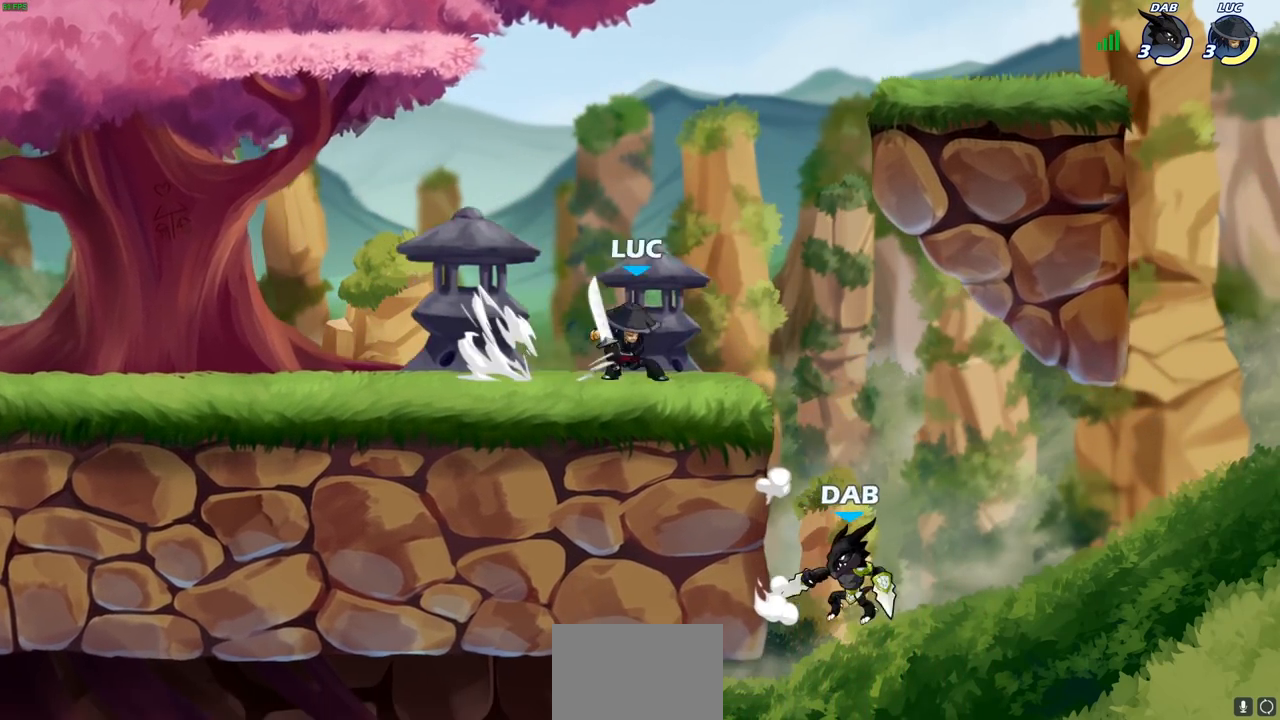
{"buttons": [], "left_stick": "left", "right_stick": "center", "events": [[17, "SQUARE", "up"], [217, "SQUARE", "down"], [317, "SQUARE", "up"], [317, "left_stick", "left"]]}
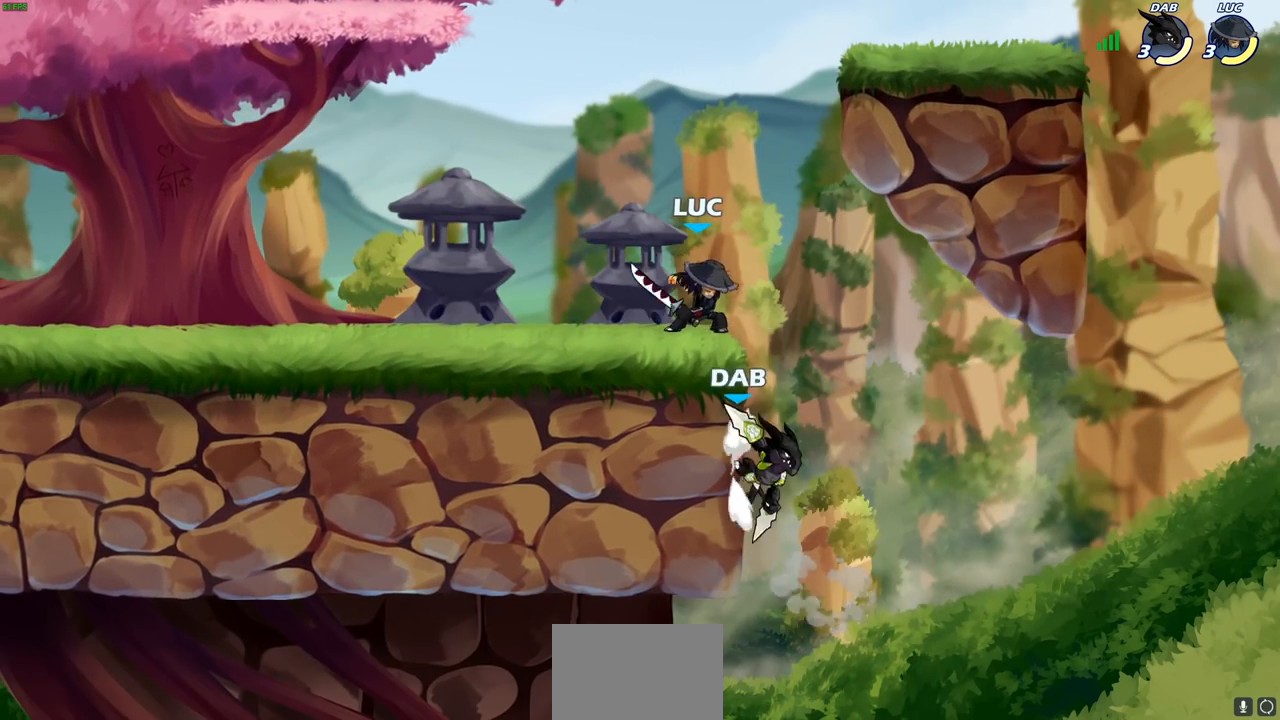
{"buttons": [], "left_stick": "left", "right_stick": "center", "events": [[50, "CROSS", "down"], [83, "left_stick", "up"], [150, "R2", "down"], [183, "R1", "down"], [217, "CROSS", "up"], [333, "R1", "up"], [367, "R2", "up"], [450, "left_stick", "left"]]}
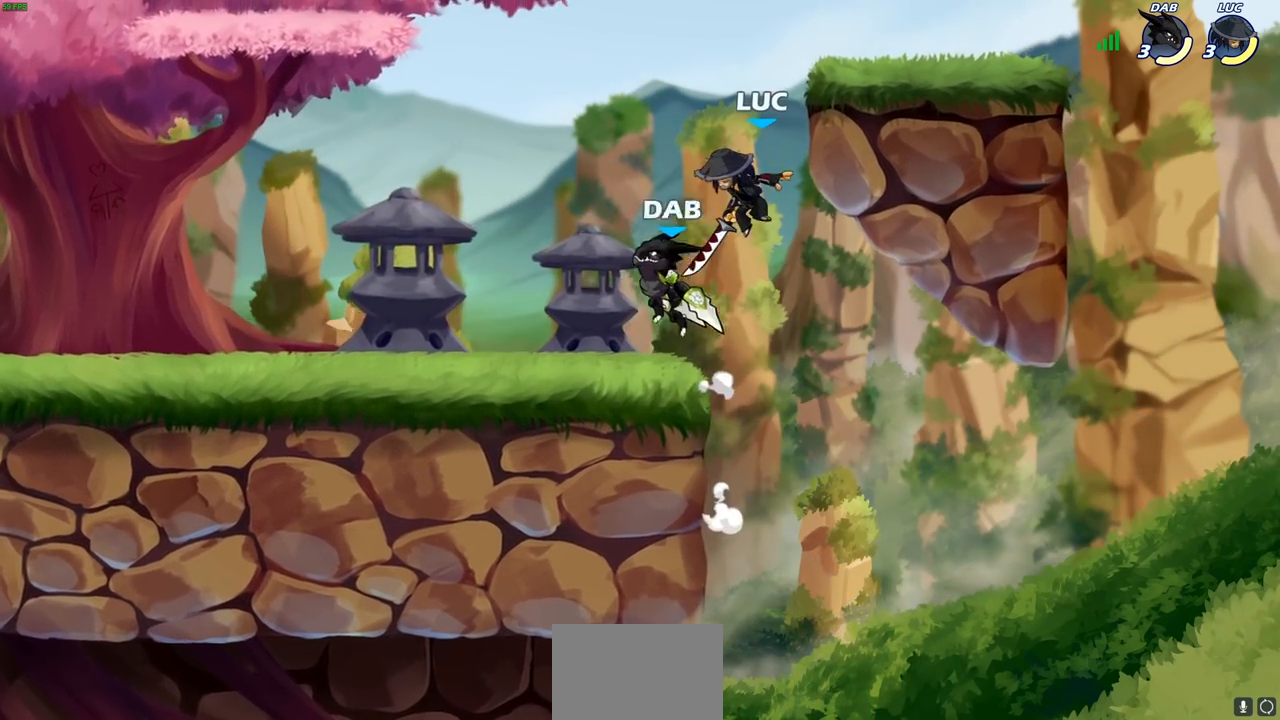
{"buttons": [], "left_stick": "left", "right_stick": "center", "events": [[67, "SQUARE", "down"], [133, "SQUARE", "up"]]}
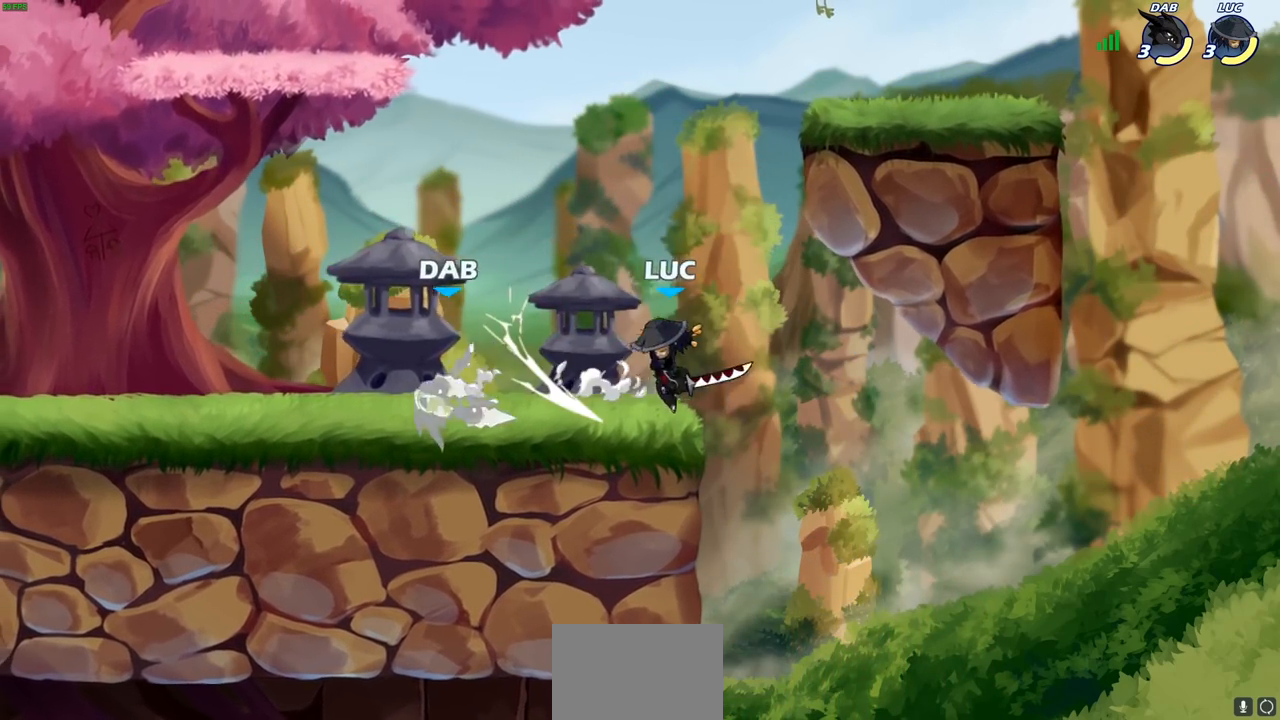
{"buttons": [], "left_stick": "center", "right_stick": "center", "events": [[83, "left_stick", "center"], [183, "SQUARE", "down"], [267, "SQUARE", "up"], [350, "SQUARE", "down"], [483, "SQUARE", "up"]]}
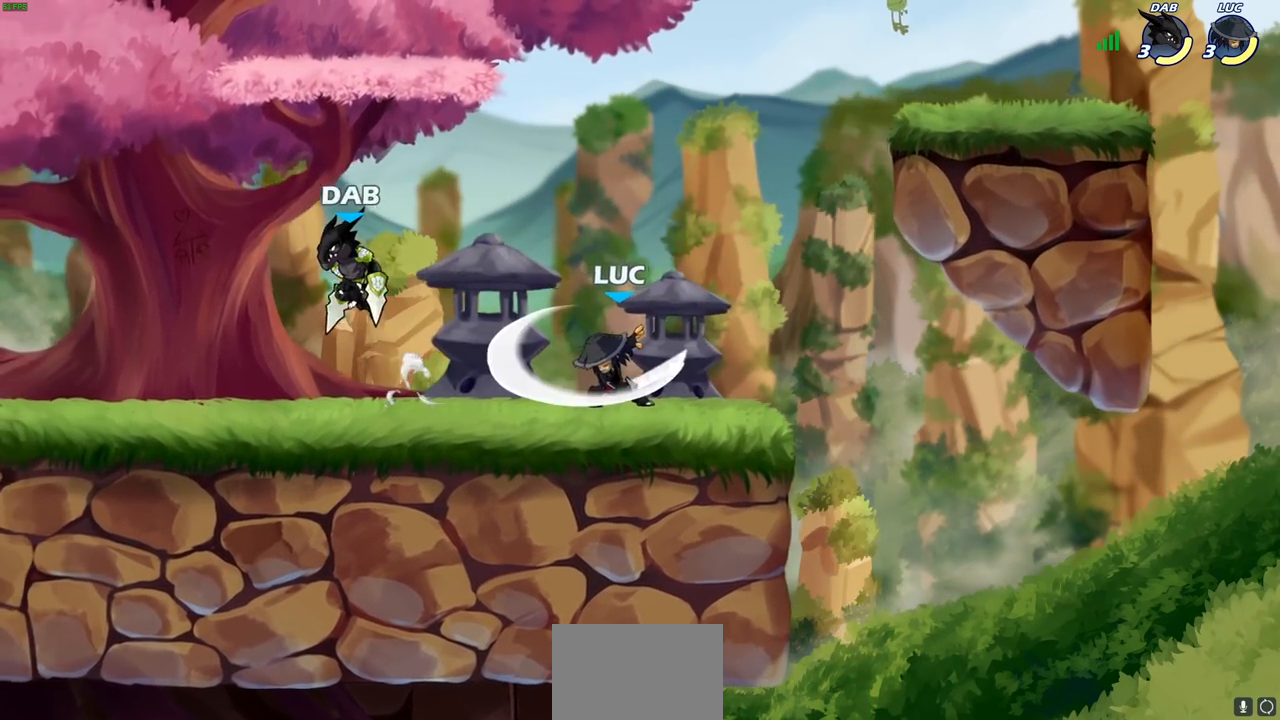
{"buttons": [], "left_stick": "left", "right_stick": "center", "events": [[83, "SQUARE", "down"], [167, "SQUARE", "up"], [250, "left_stick", "left"], [300, "R1", "down"], [300, "R2", "down"], [333, "SQUARE", "down"], [433, "R1", "up"], [433, "R2", "up"], [467, "SQUARE", "up"]]}
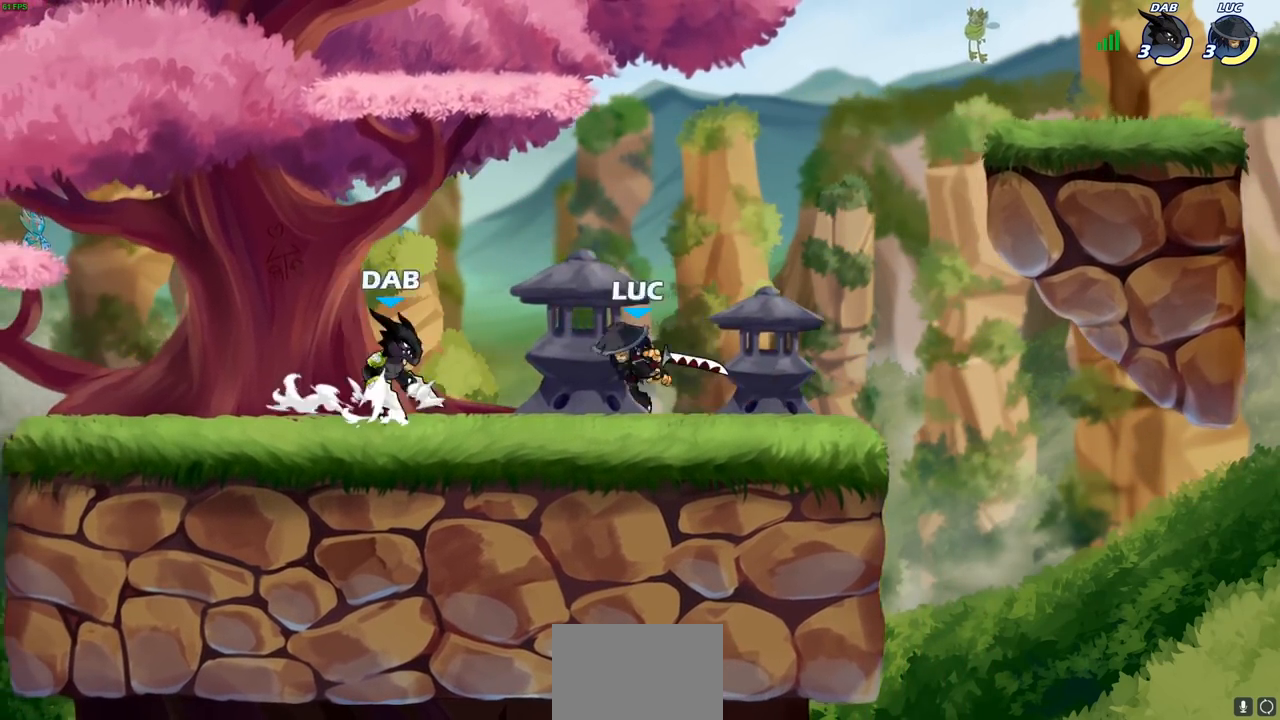
{"buttons": [], "left_stick": "left", "right_stick": "center", "events": []}
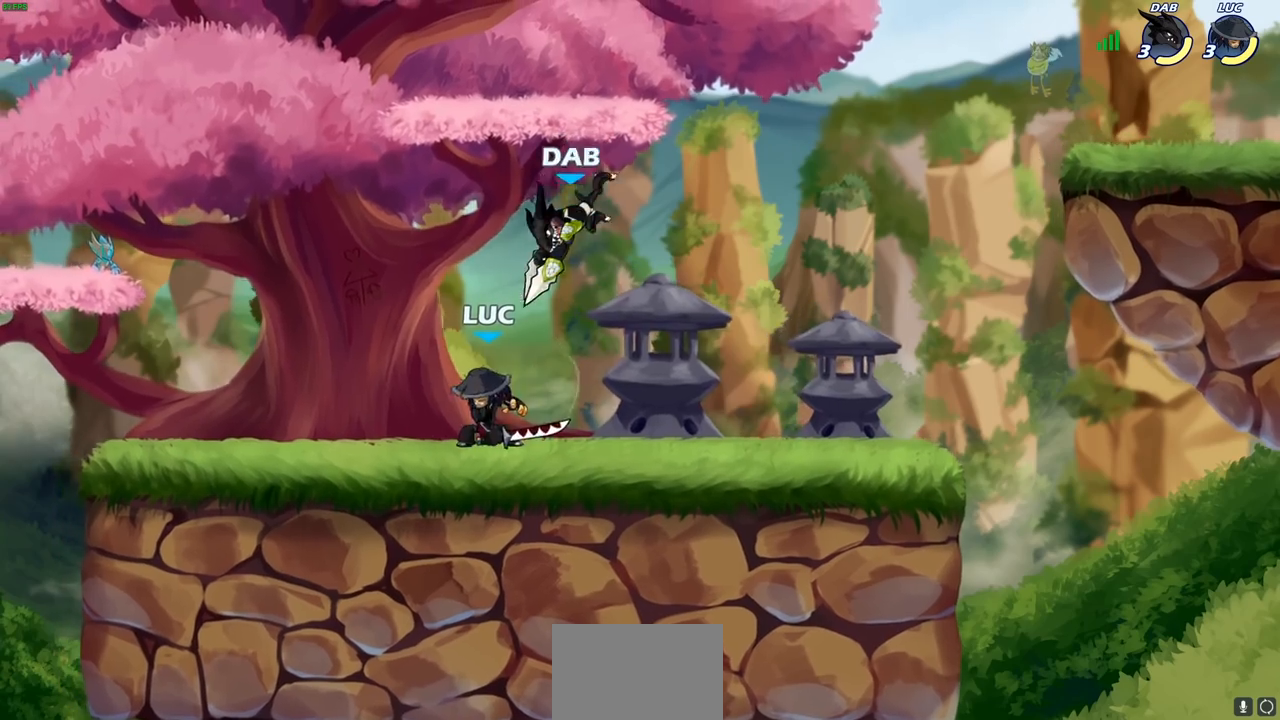
{"buttons": ["R2"], "left_stick": "up-right", "right_stick": "center", "events": [[50, "CROSS", "down"], [50, "left_stick", "up-right"], [117, "R2", "down"], [183, "CROSS", "up"], [300, "left_stick", "up-left"], [367, "R2", "up"], [383, "left_stick", "down-right"], [450, "left_stick", "up-right"], [483, "R2", "down"]]}
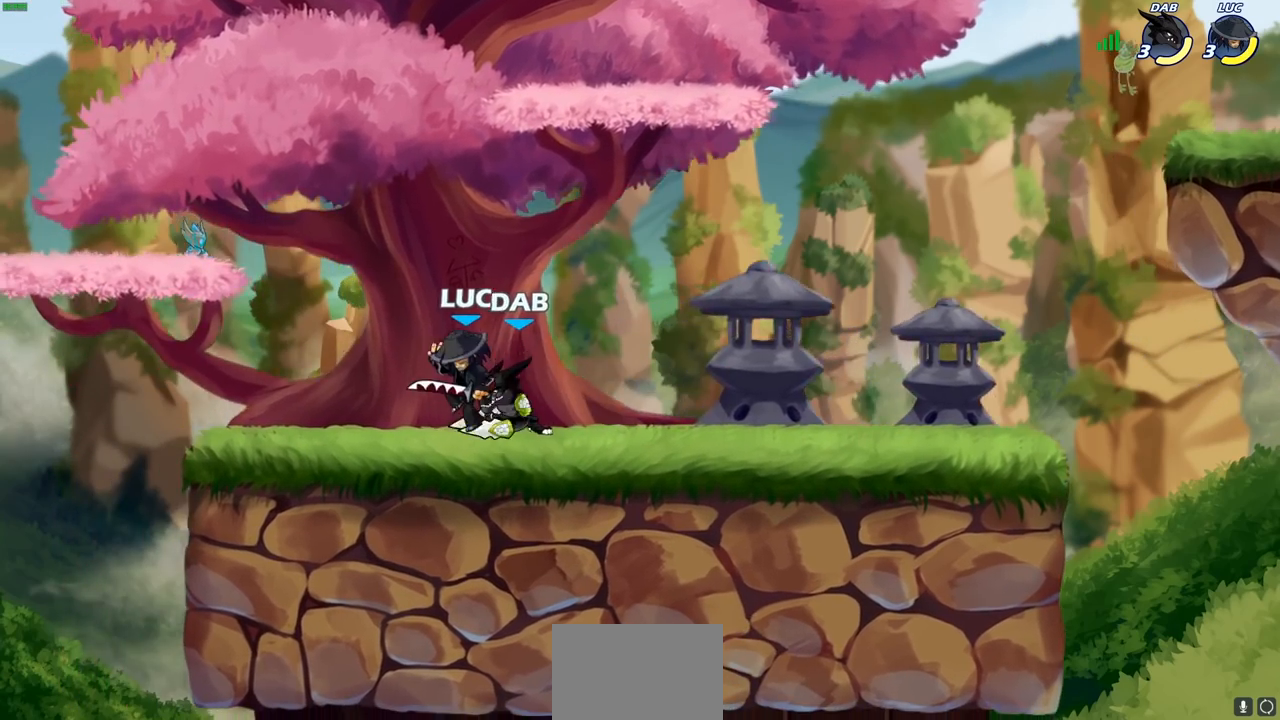
{"buttons": [], "left_stick": "left", "right_stick": "center", "events": [[17, "left_stick", "up"], [283, "left_stick", "center"], [300, "R2", "up"], [400, "left_stick", "left"], [417, "SQUARE", "down"], [500, "SQUARE", "up"]]}
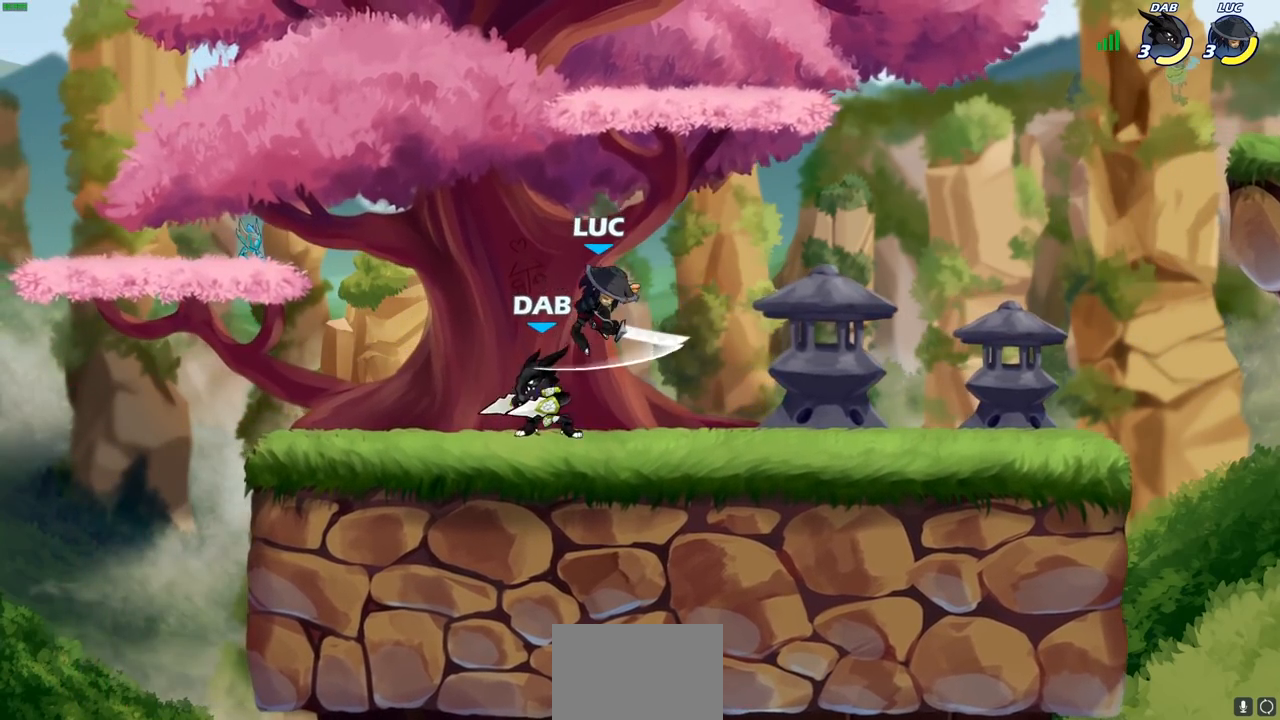
{"buttons": [], "left_stick": "up-right", "right_stick": "center", "events": [[500, "left_stick", "up-right"]]}
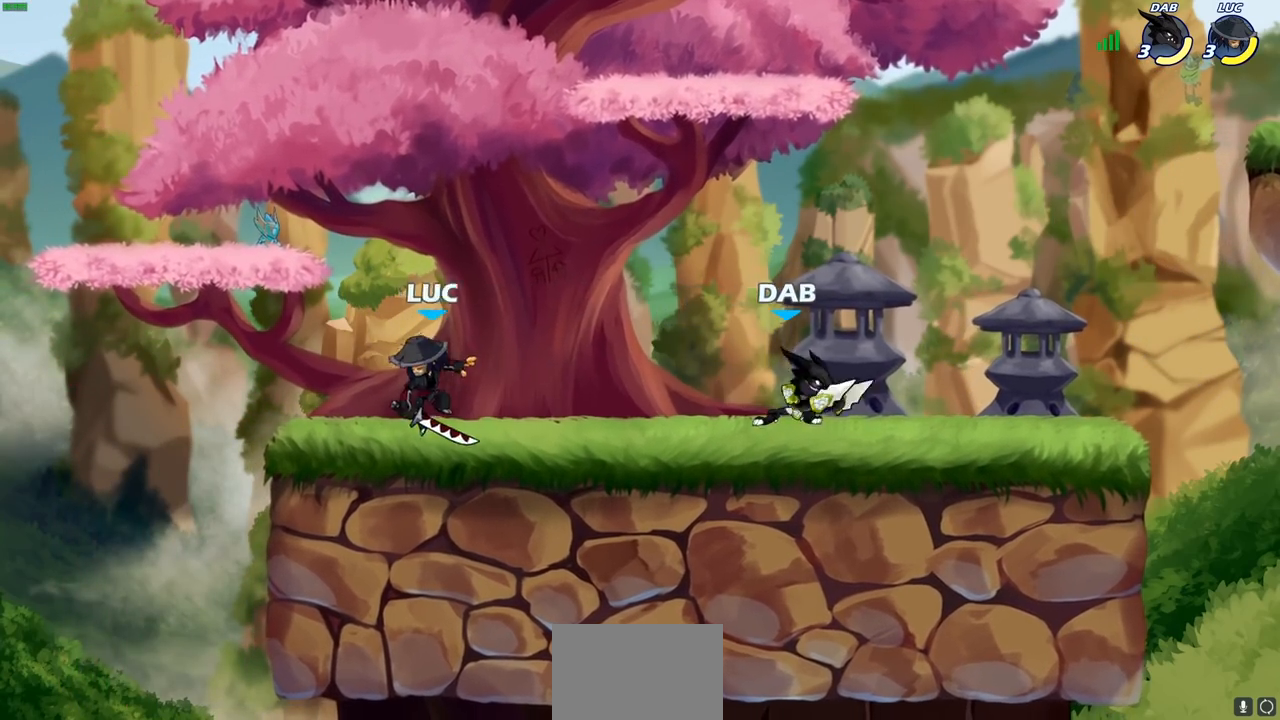
{"buttons": [], "left_stick": "center", "right_stick": "center", "events": [[17, "left_stick", "right"], [150, "left_stick", "center"]]}